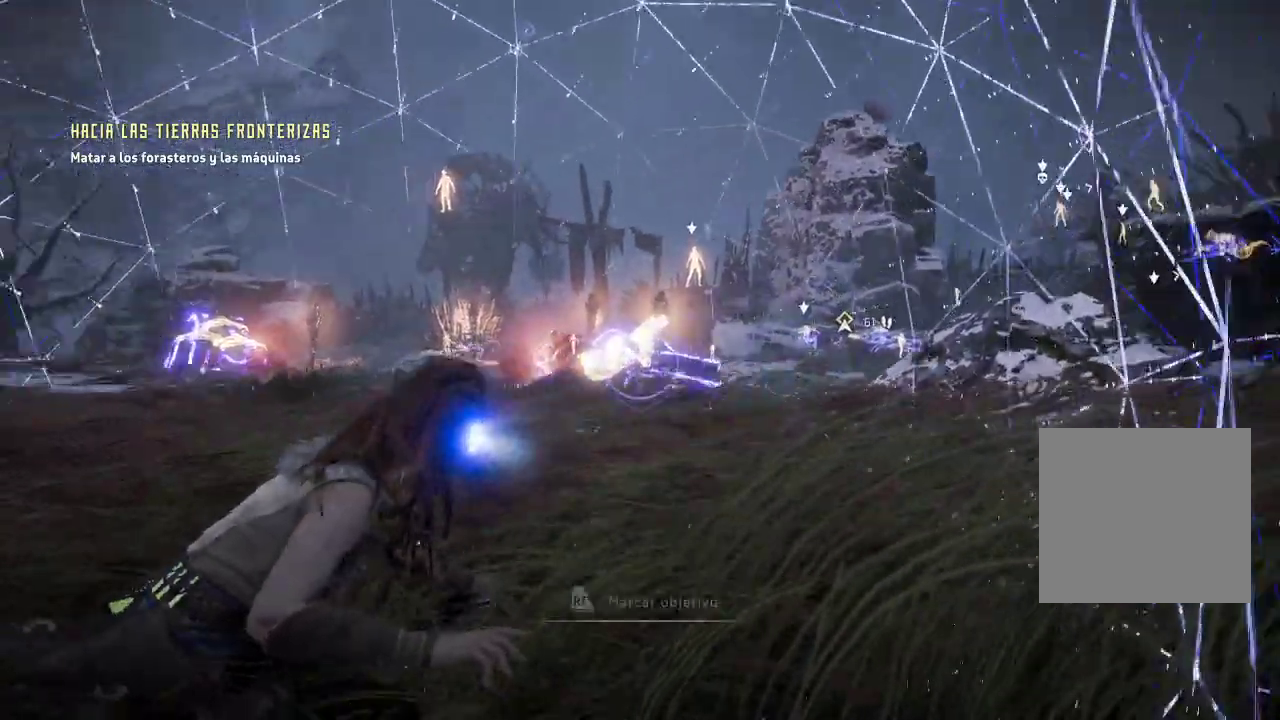
Gameplay with a controller (Xbox layout); each line is a JSON object with the inputs held at the frame after it. "events" lists button and stick changes between this image and that frame as [ms after this image, input, new state], when the widget could be followed in between. Not read: L3.
{"buttons": [], "left_stick": "up-right", "right_stick": "left", "events": [[133, "right_stick", "center"], [250, "right_stick", "left"]]}
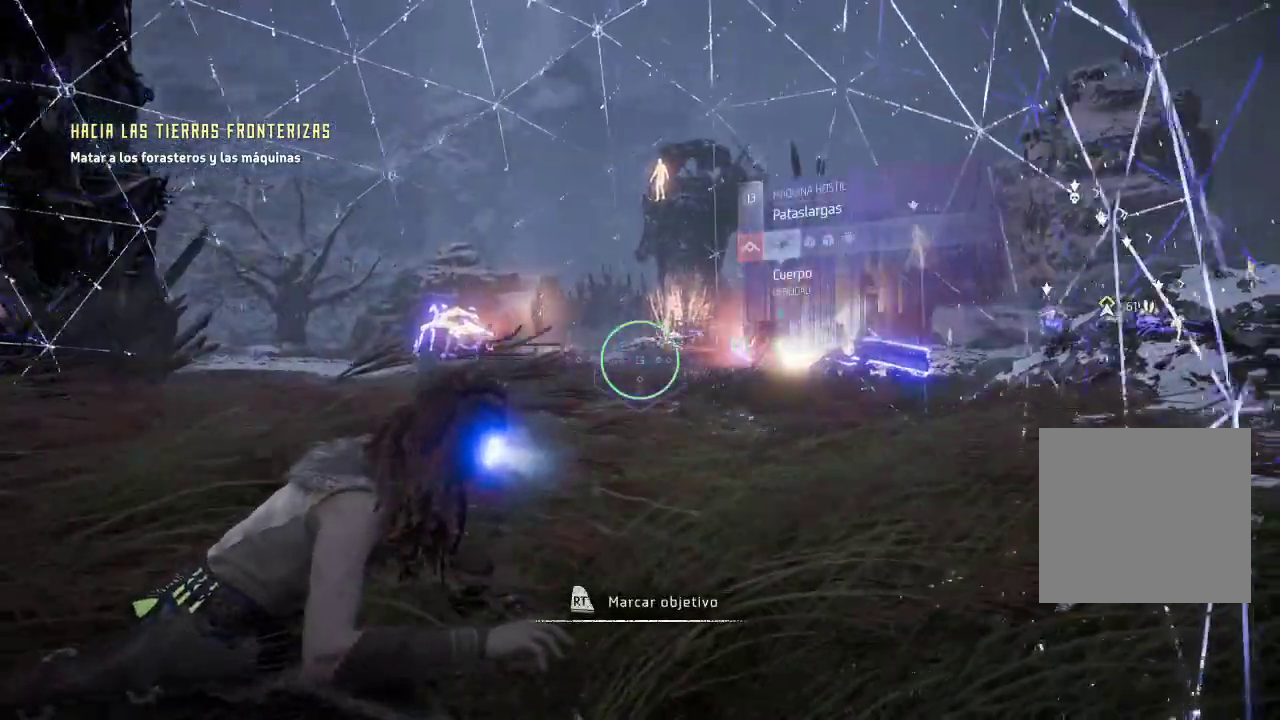
{"buttons": [], "left_stick": "up-right", "right_stick": "center", "events": [[67, "right_stick", "center"]]}
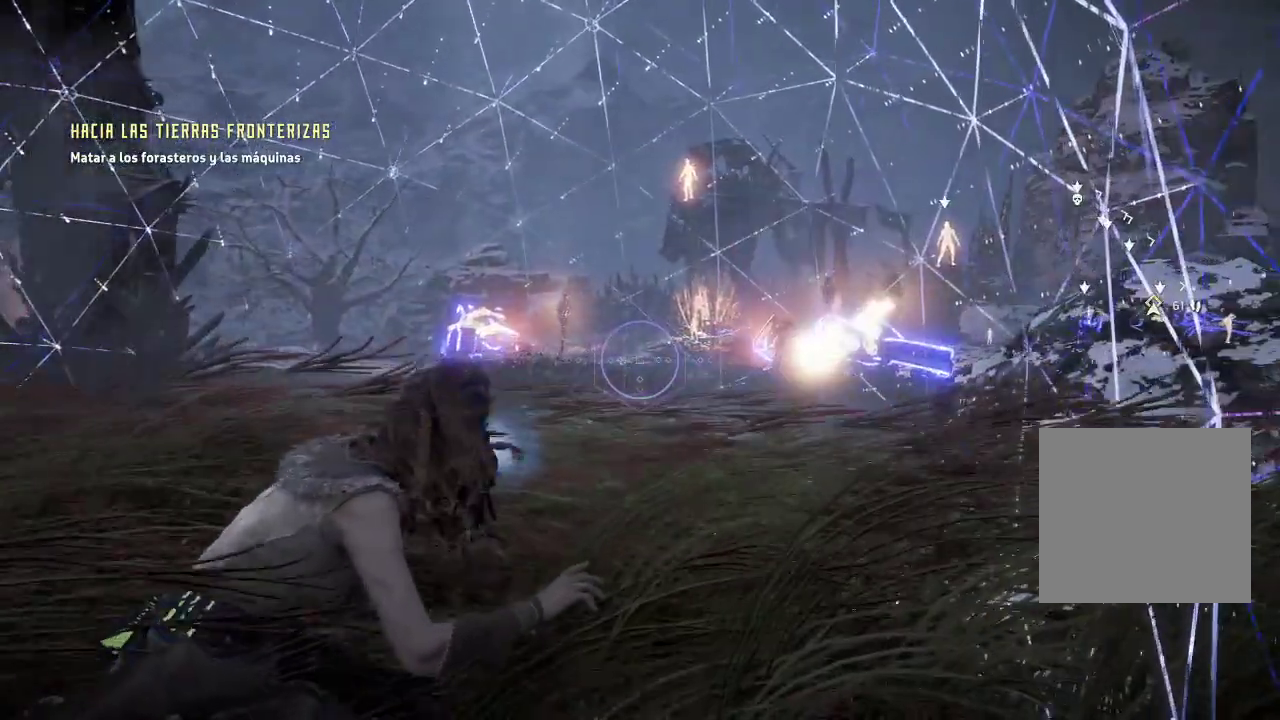
{"buttons": [], "left_stick": "right", "right_stick": "center", "events": [[183, "right_stick", "right"], [400, "left_stick", "right"], [450, "right_stick", "center"]]}
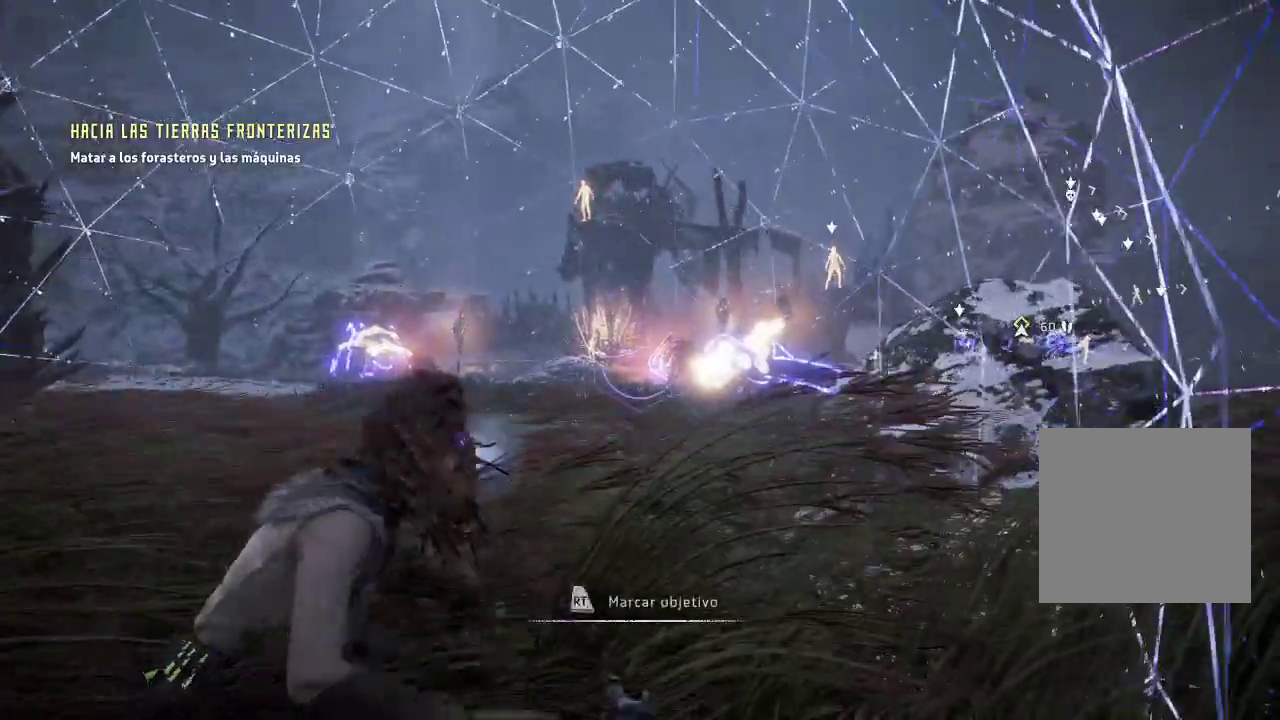
{"buttons": [], "left_stick": "right", "right_stick": "center", "events": [[50, "right_stick", "right"], [333, "right_stick", "center"]]}
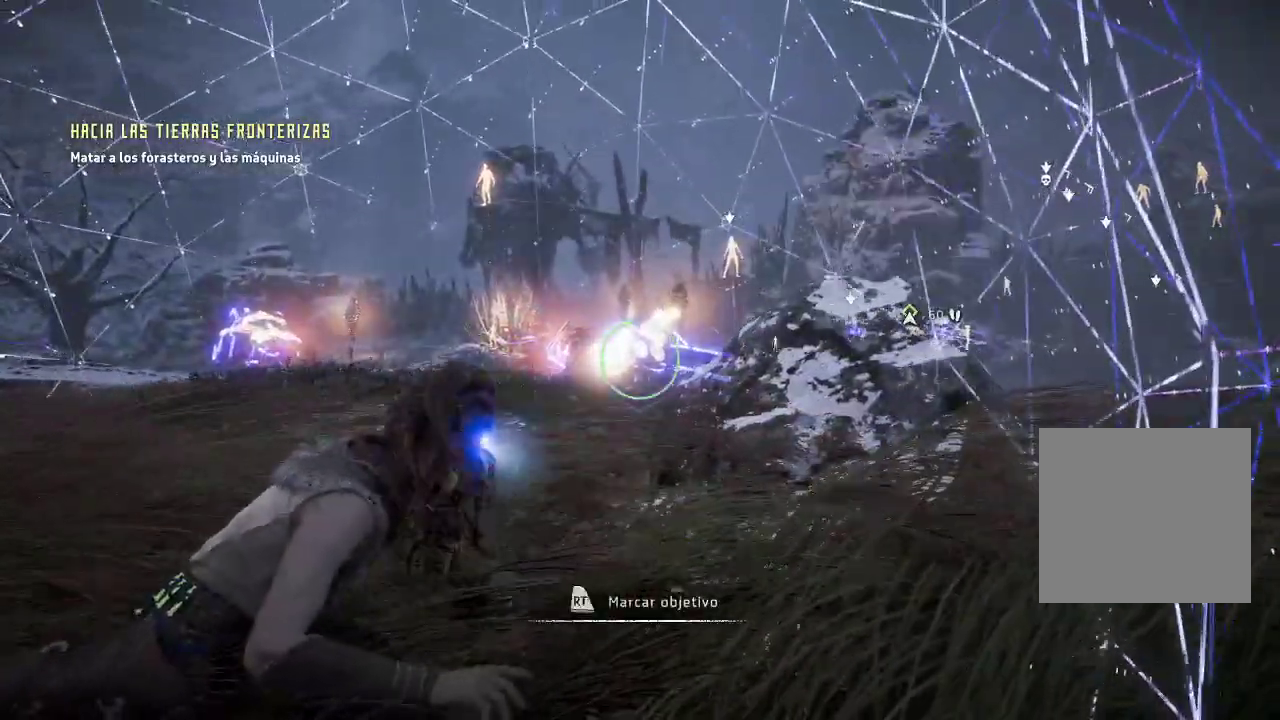
{"buttons": [], "left_stick": "right", "right_stick": "center", "events": []}
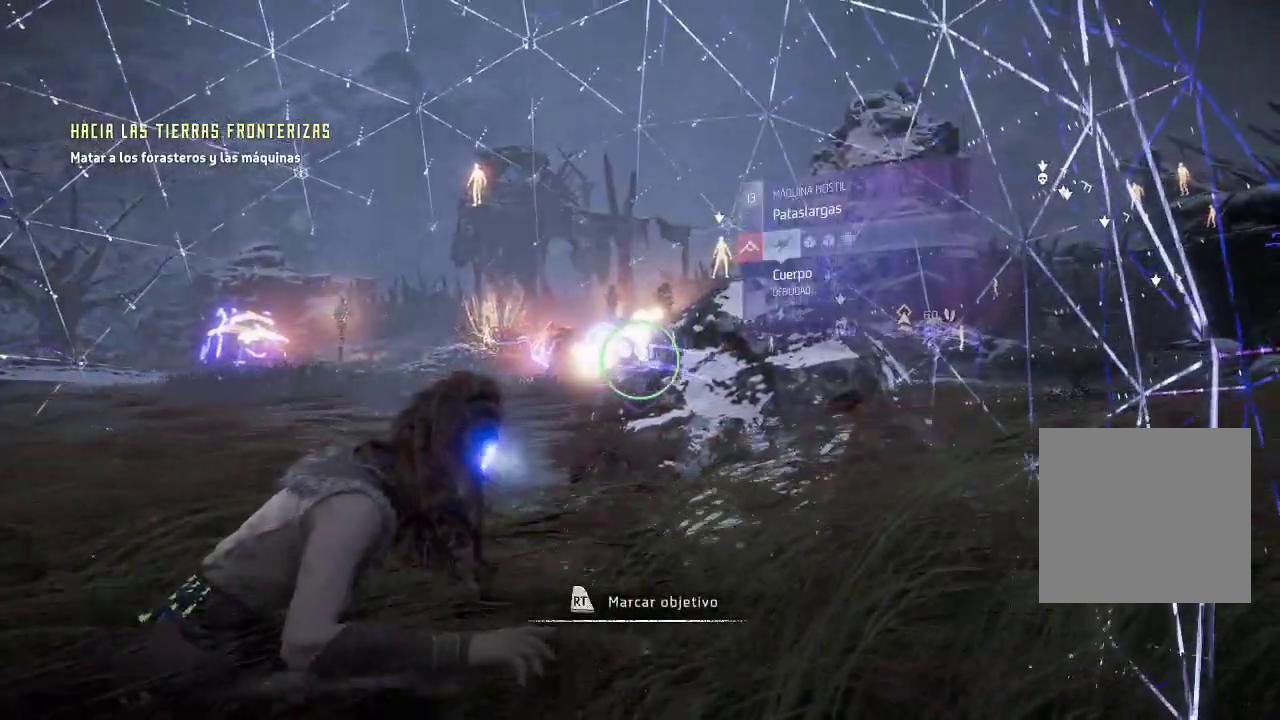
{"buttons": [], "left_stick": "right", "right_stick": "right", "events": [[50, "right_stick", "right"]]}
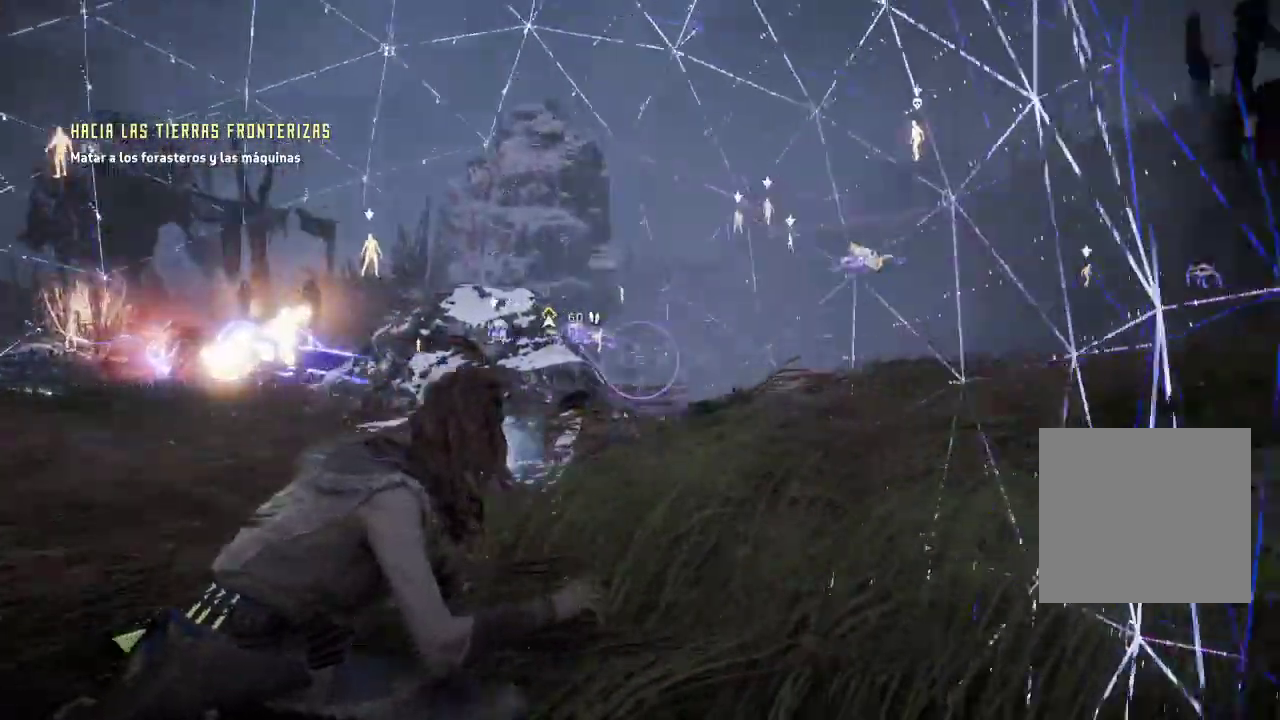
{"buttons": [], "left_stick": "up-right", "right_stick": "down-right", "events": [[233, "right_stick", "down-right"], [433, "left_stick", "up-right"]]}
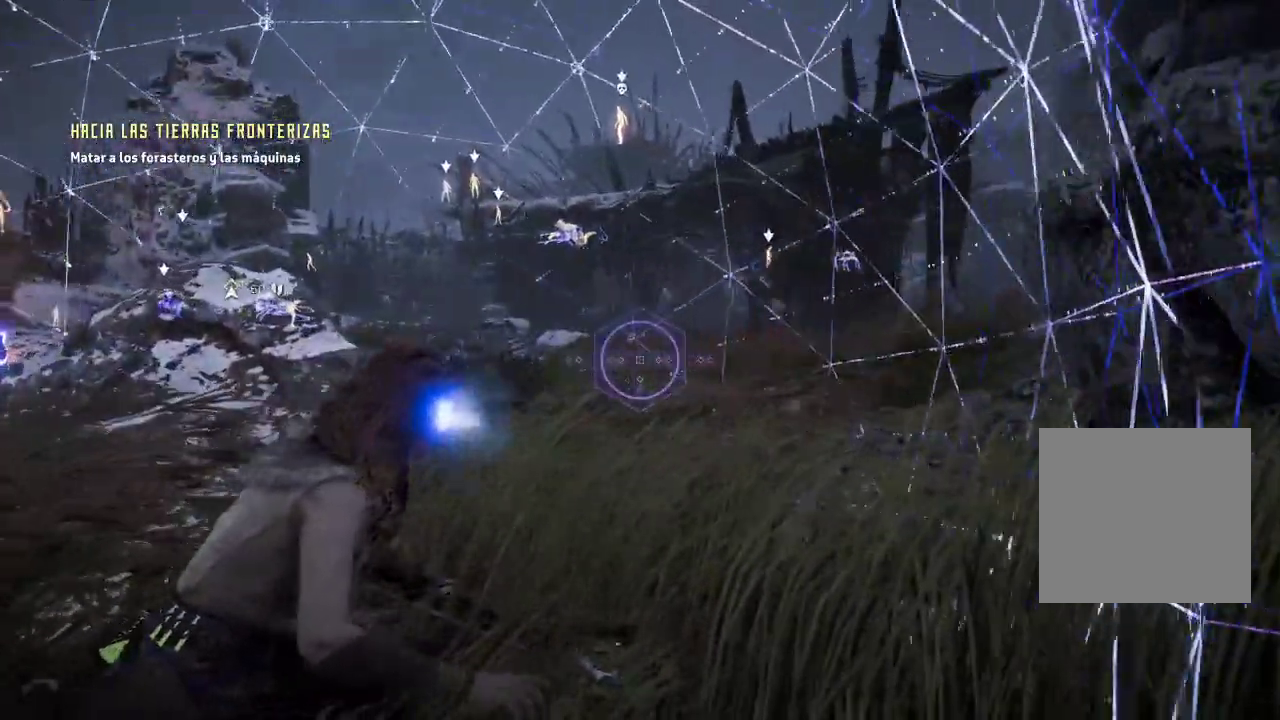
{"buttons": [], "left_stick": "up-right", "right_stick": "center", "events": [[33, "right_stick", "center"], [183, "right_stick", "down-right"], [467, "right_stick", "center"]]}
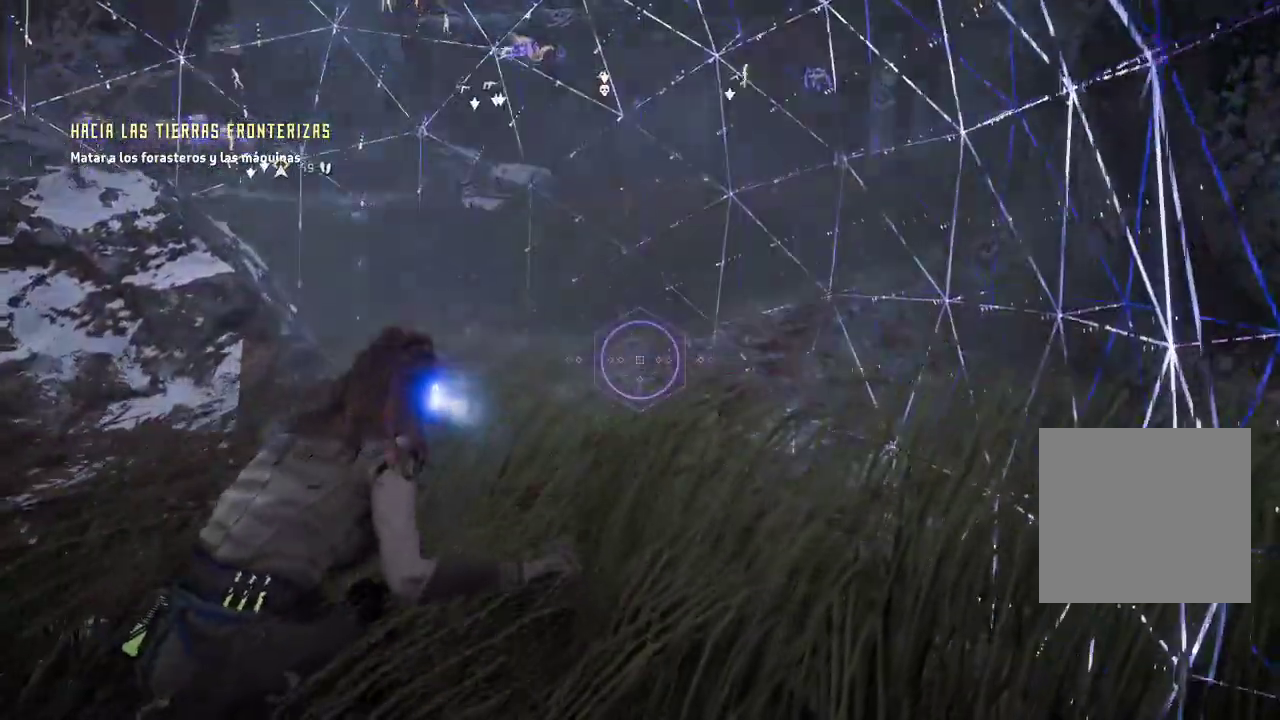
{"buttons": [], "left_stick": "center", "right_stick": "left", "events": [[283, "left_stick", "center"], [283, "right_stick", "left"]]}
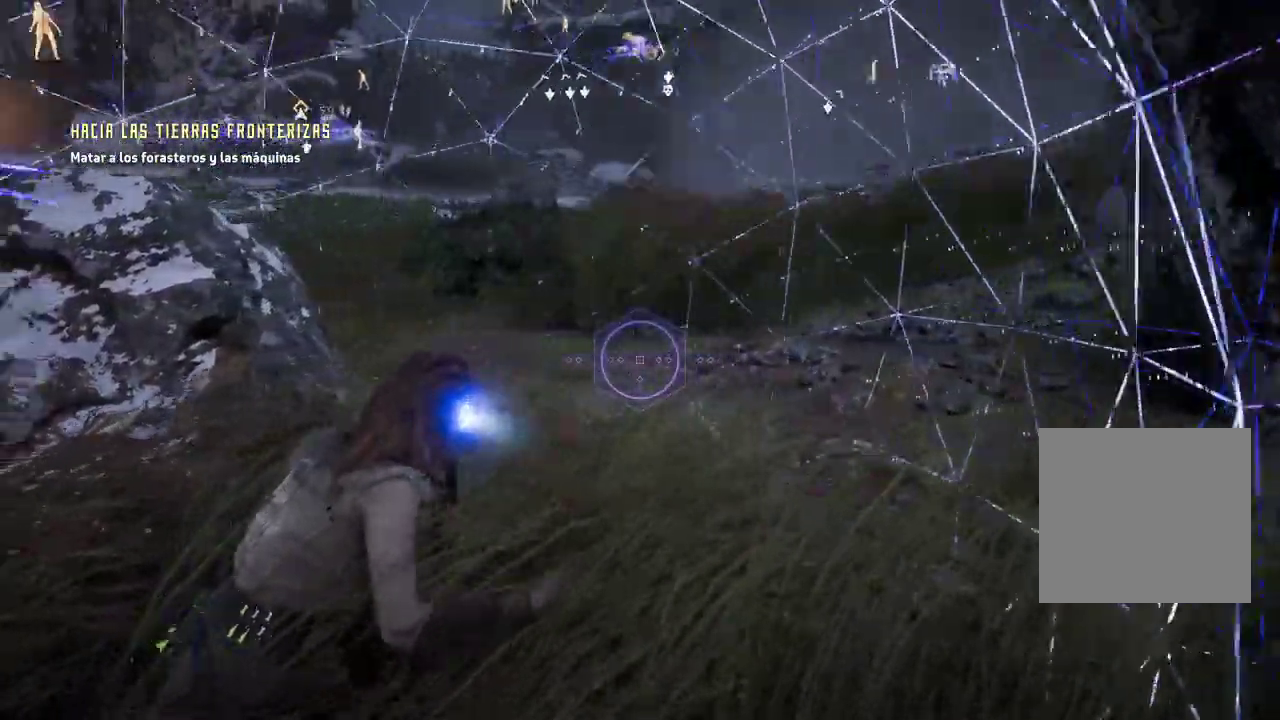
{"buttons": [], "left_stick": "center", "right_stick": "left", "events": [[117, "right_stick", "up-left"], [367, "right_stick", "left"]]}
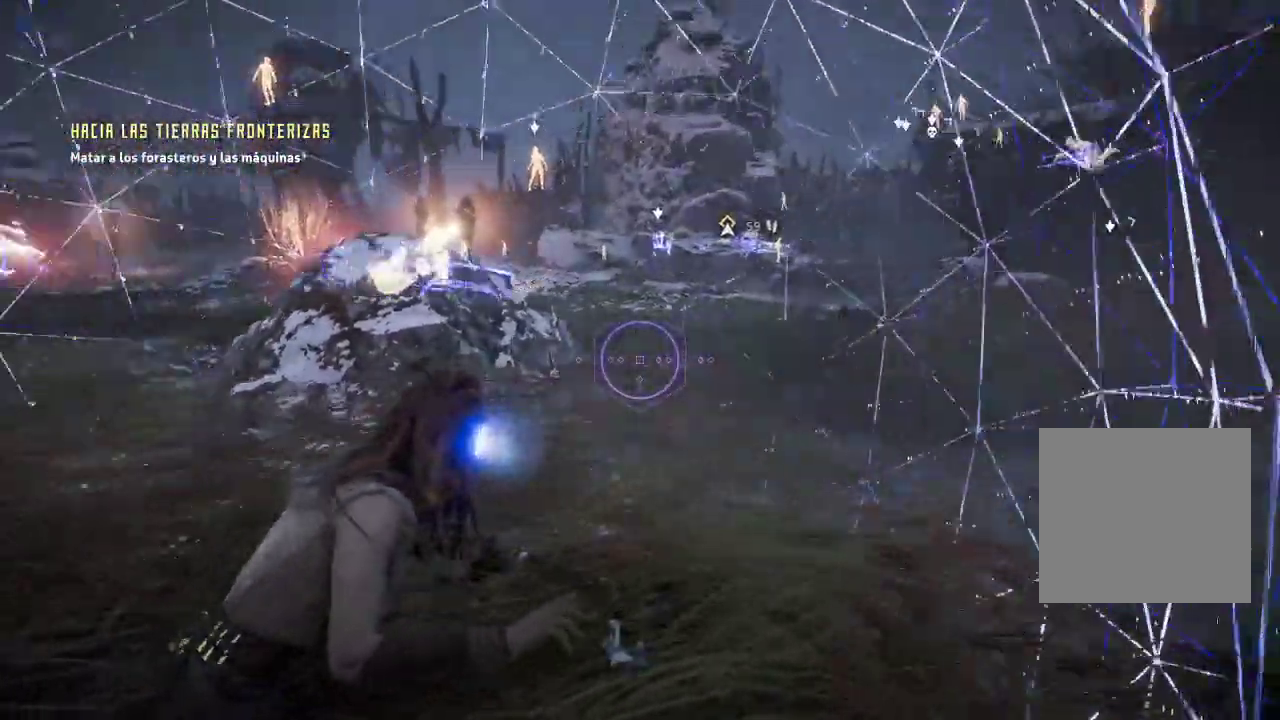
{"buttons": [], "left_stick": "center", "right_stick": "center", "events": [[250, "right_stick", "center"]]}
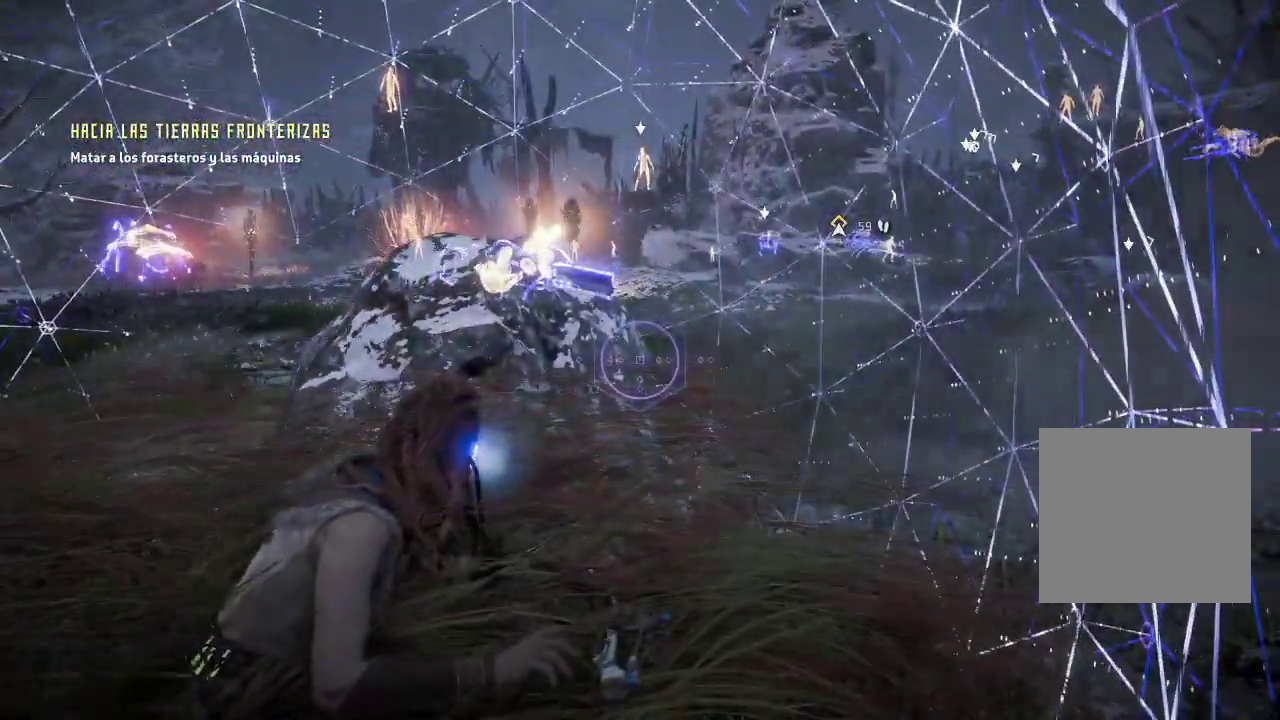
{"buttons": [], "left_stick": "center", "right_stick": "up", "events": [[417, "right_stick", "up"]]}
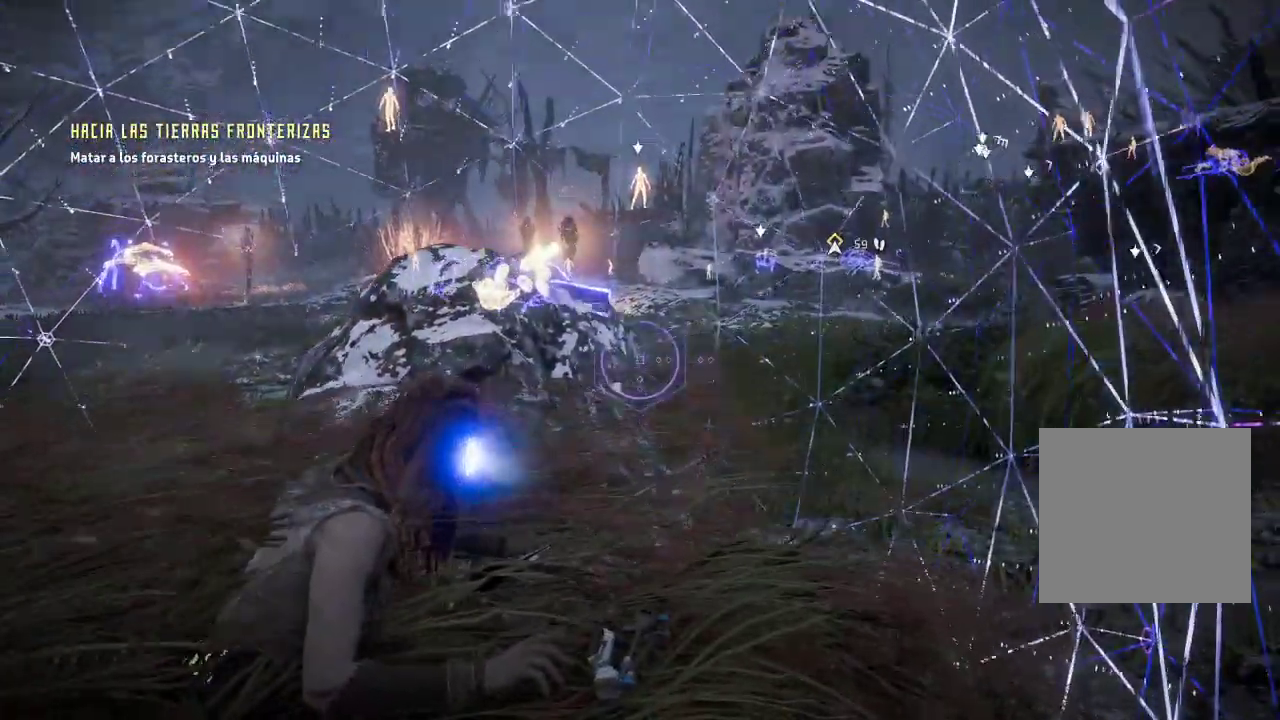
{"buttons": ["R3"], "left_stick": "center", "right_stick": "center", "events": [[183, "right_stick", "center"], [500, "R3", "down"]]}
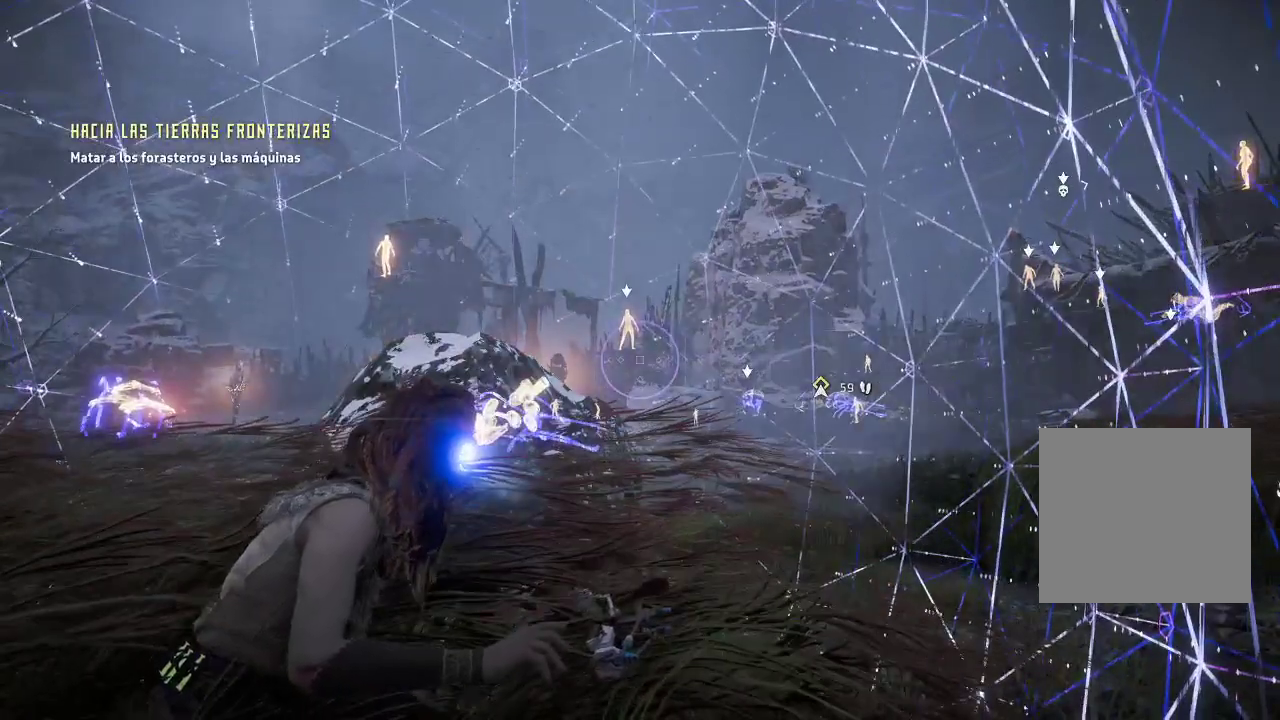
{"buttons": [], "left_stick": "center", "right_stick": "center", "events": [[200, "R3", "up"]]}
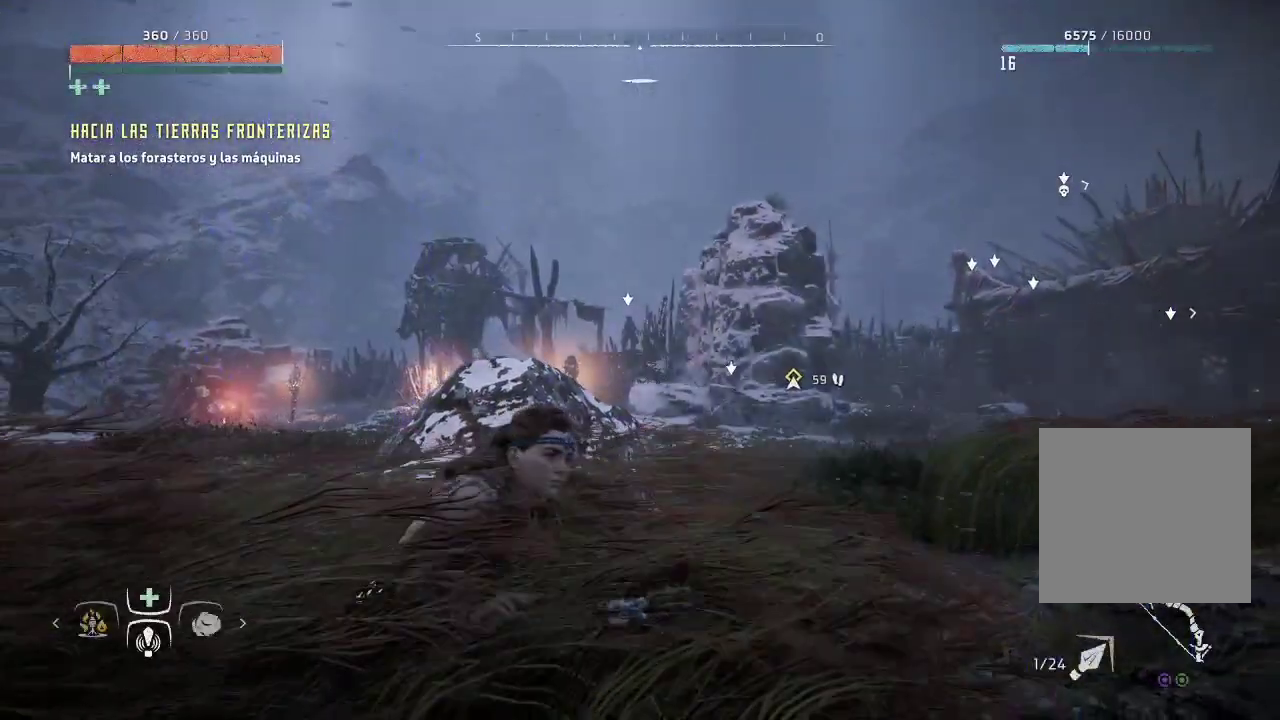
{"buttons": [], "left_stick": "center", "right_stick": "left", "events": [[233, "right_stick", "left"]]}
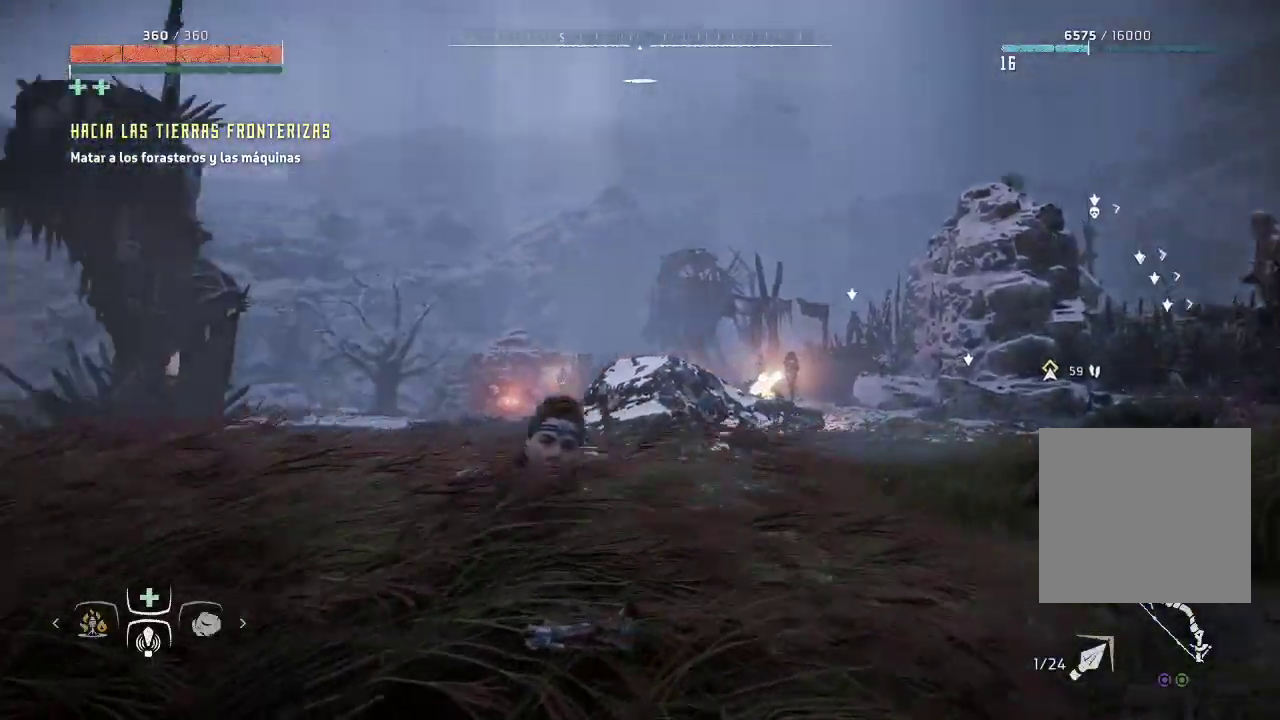
{"buttons": [], "left_stick": "center", "right_stick": "down-right", "events": [[33, "right_stick", "center"], [133, "right_stick", "down"], [250, "left_stick", "left"], [250, "right_stick", "down-right"], [467, "left_stick", "center"]]}
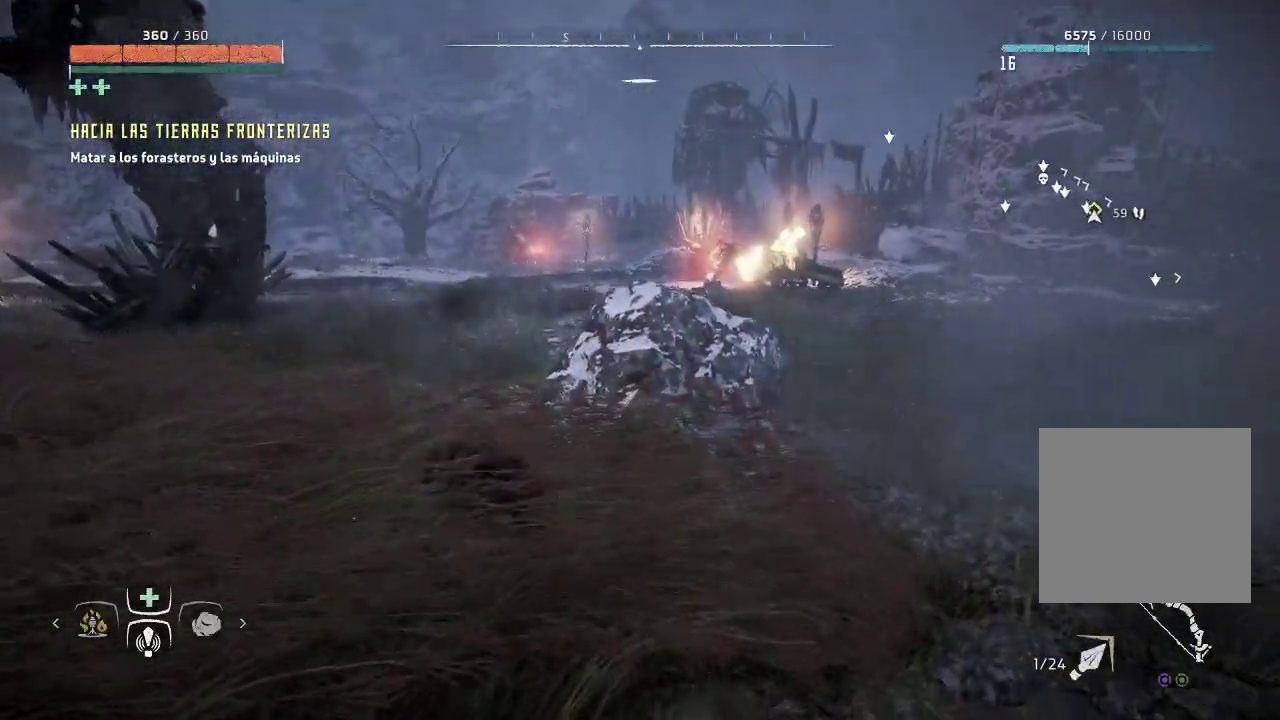
{"buttons": [], "left_stick": "center", "right_stick": "center", "events": [[33, "right_stick", "center"]]}
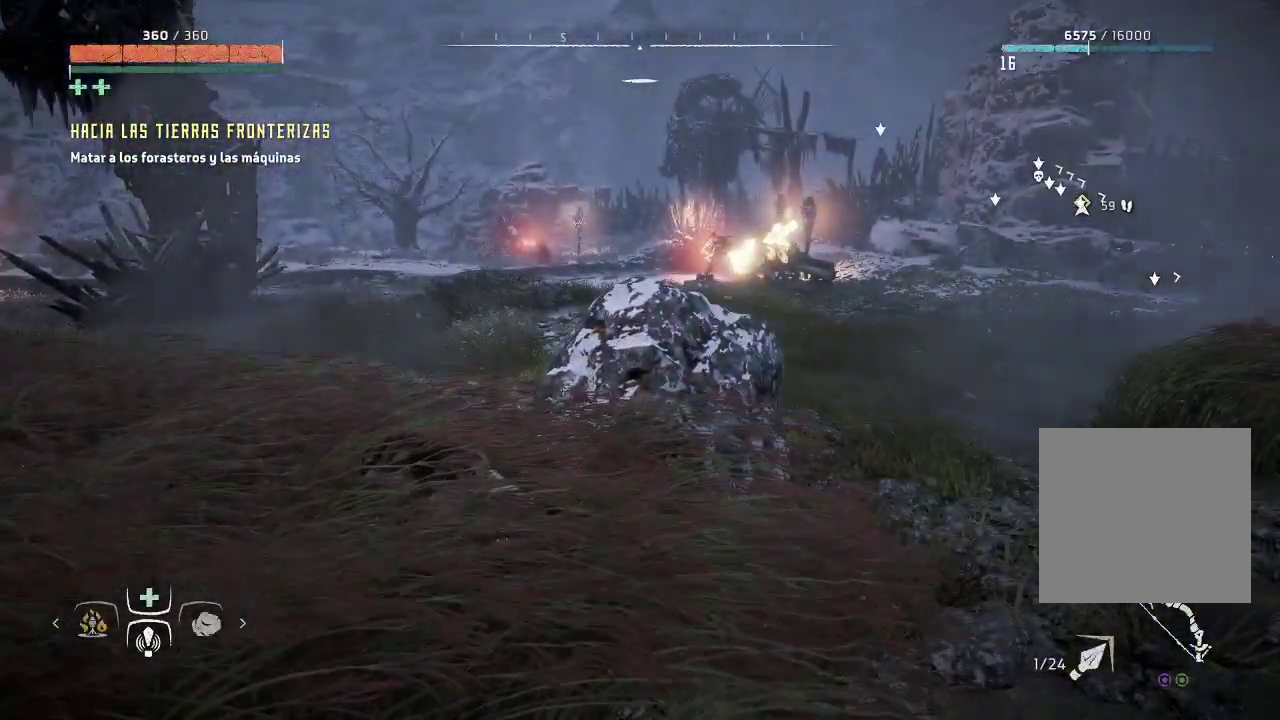
{"buttons": [], "left_stick": "center", "right_stick": "center", "events": [[133, "right_stick", "right"], [333, "right_stick", "center"]]}
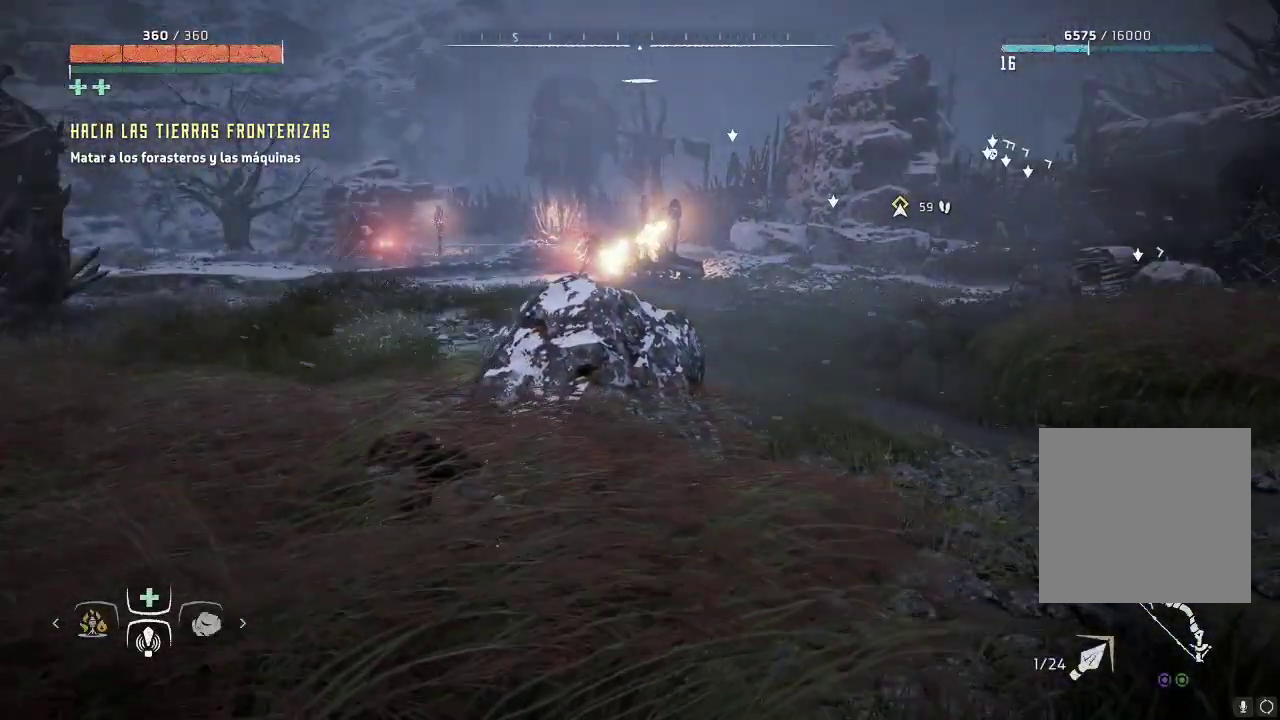
{"buttons": [], "left_stick": "center", "right_stick": "center", "events": []}
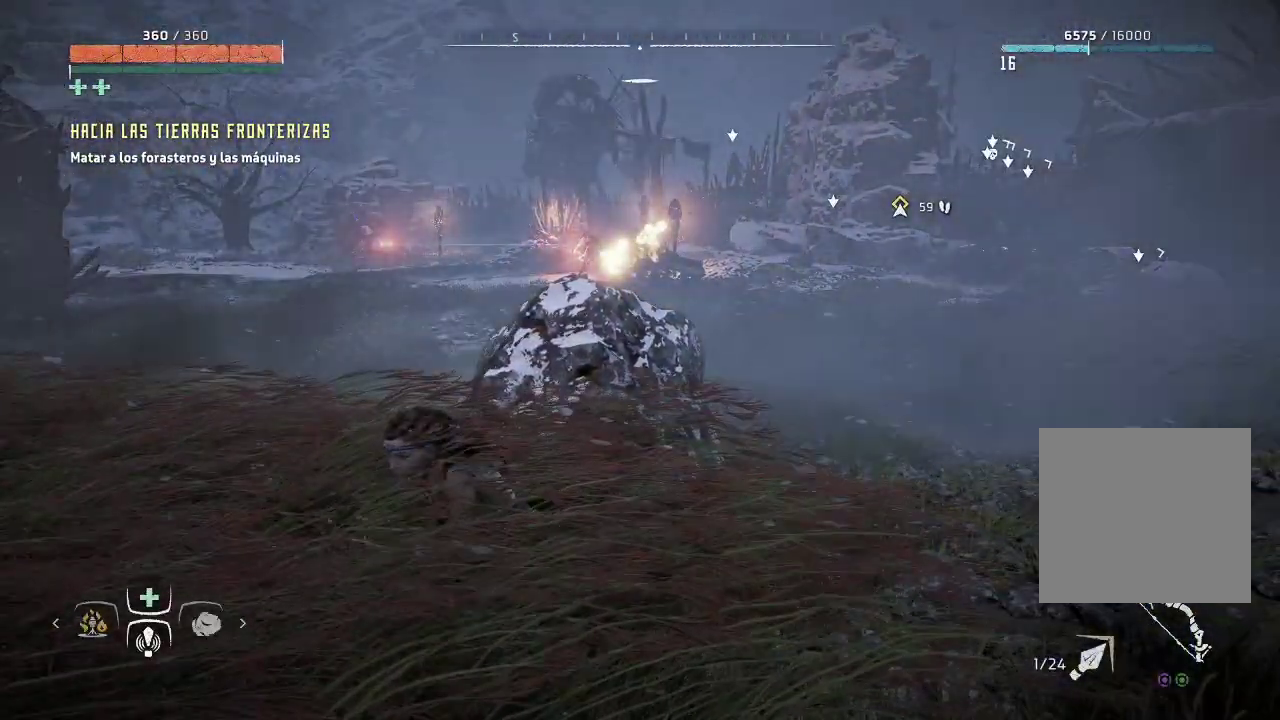
{"buttons": [], "left_stick": "center", "right_stick": "center", "events": [[183, "DPAD_RIGHT", "down"], [283, "DPAD_RIGHT", "up"]]}
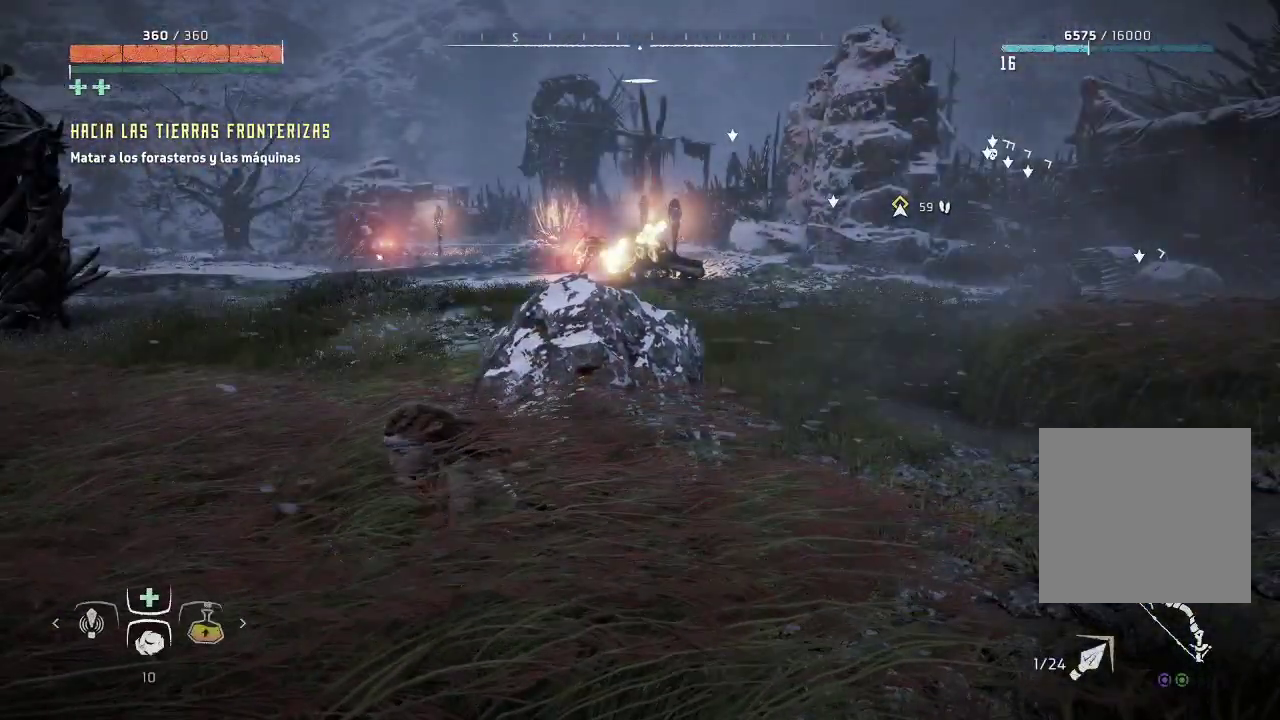
{"buttons": ["DPAD_DOWN"], "left_stick": "center", "right_stick": "center", "events": [[117, "DPAD_DOWN", "down"]]}
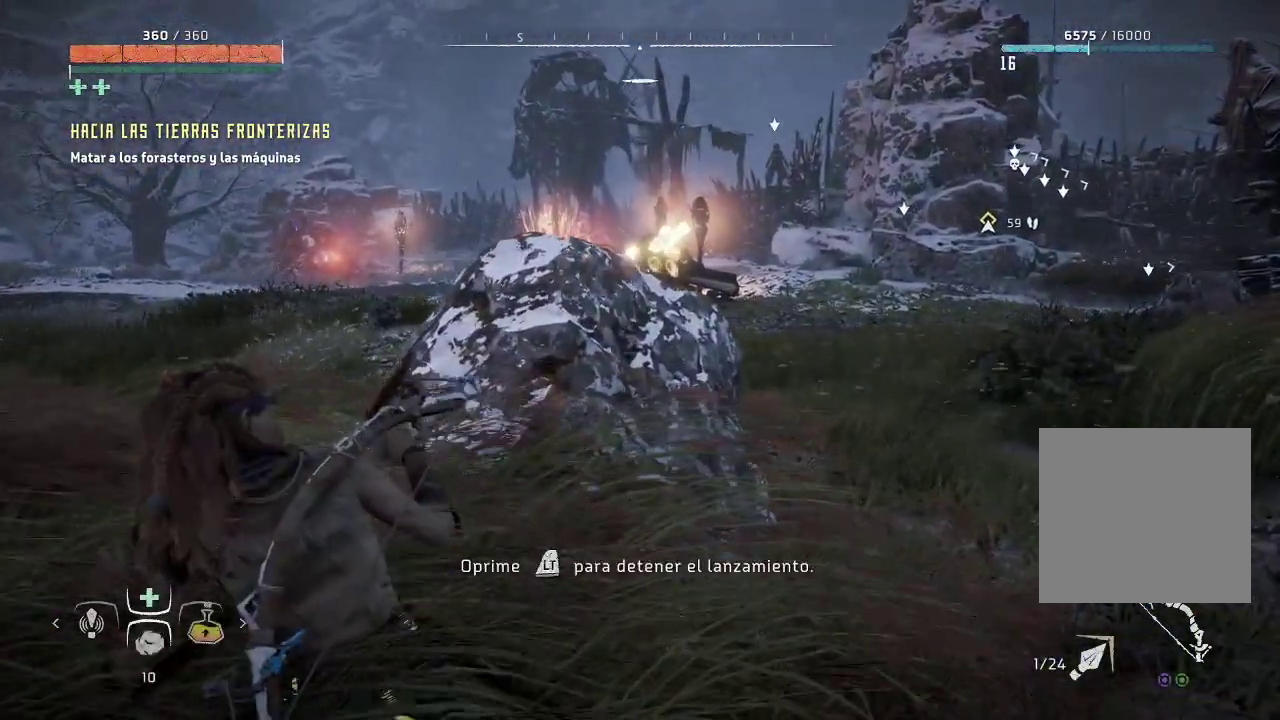
{"buttons": ["DPAD_DOWN"], "left_stick": "center", "right_stick": "left", "events": [[67, "right_stick", "up-left"], [350, "right_stick", "left"]]}
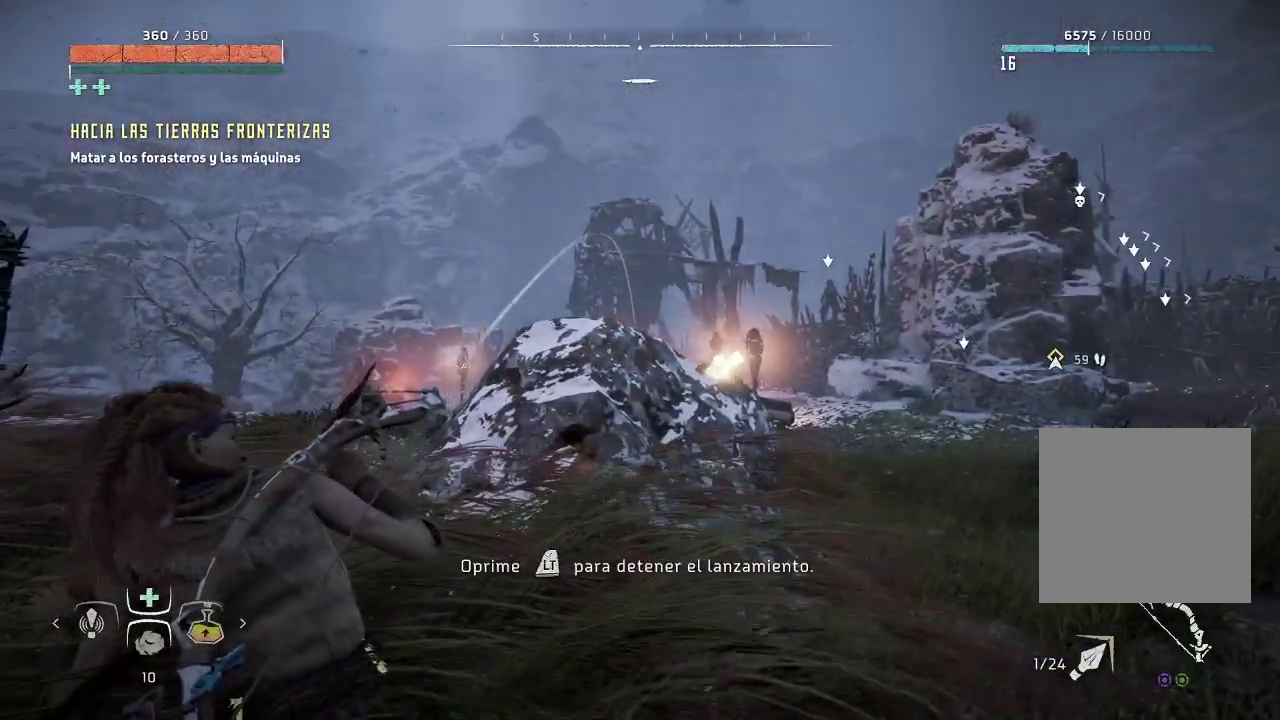
{"buttons": ["DPAD_DOWN"], "left_stick": "center", "right_stick": "left", "events": []}
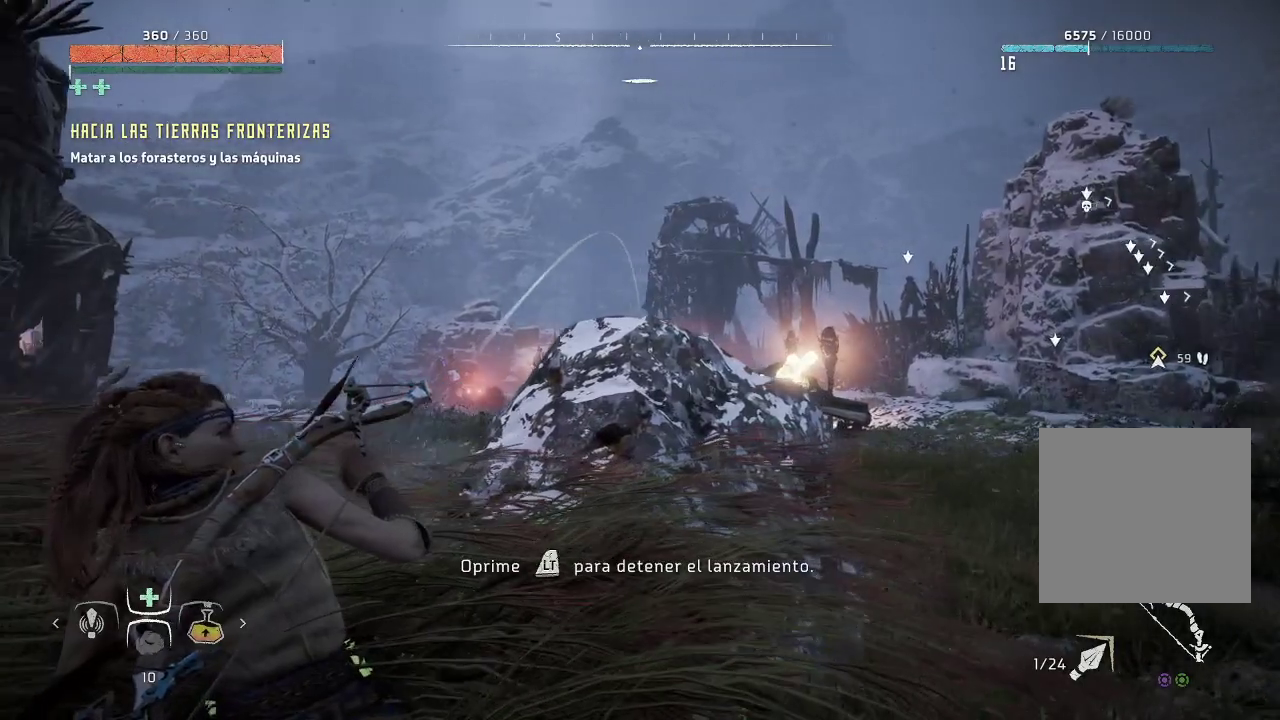
{"buttons": ["DPAD_DOWN"], "left_stick": "center", "right_stick": "center", "events": [[83, "right_stick", "center"], [283, "right_stick", "up"], [483, "right_stick", "center"]]}
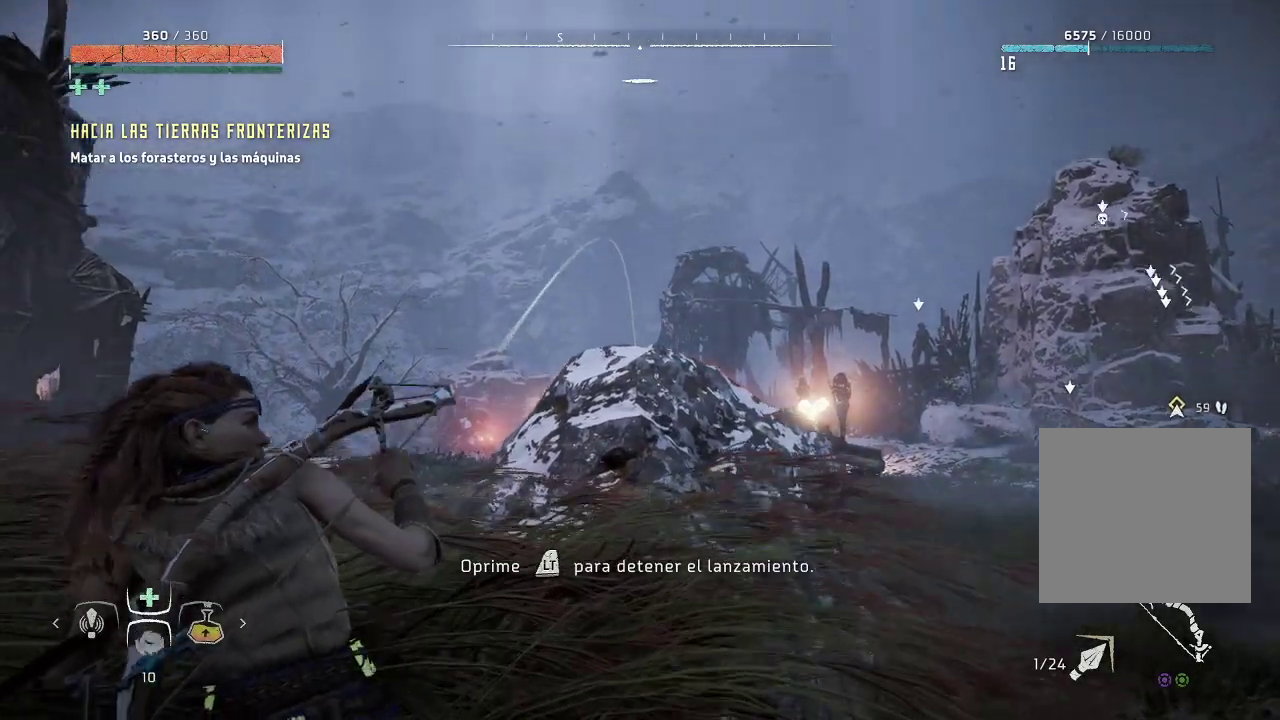
{"buttons": [], "left_stick": "center", "right_stick": "center", "events": [[400, "DPAD_DOWN", "up"]]}
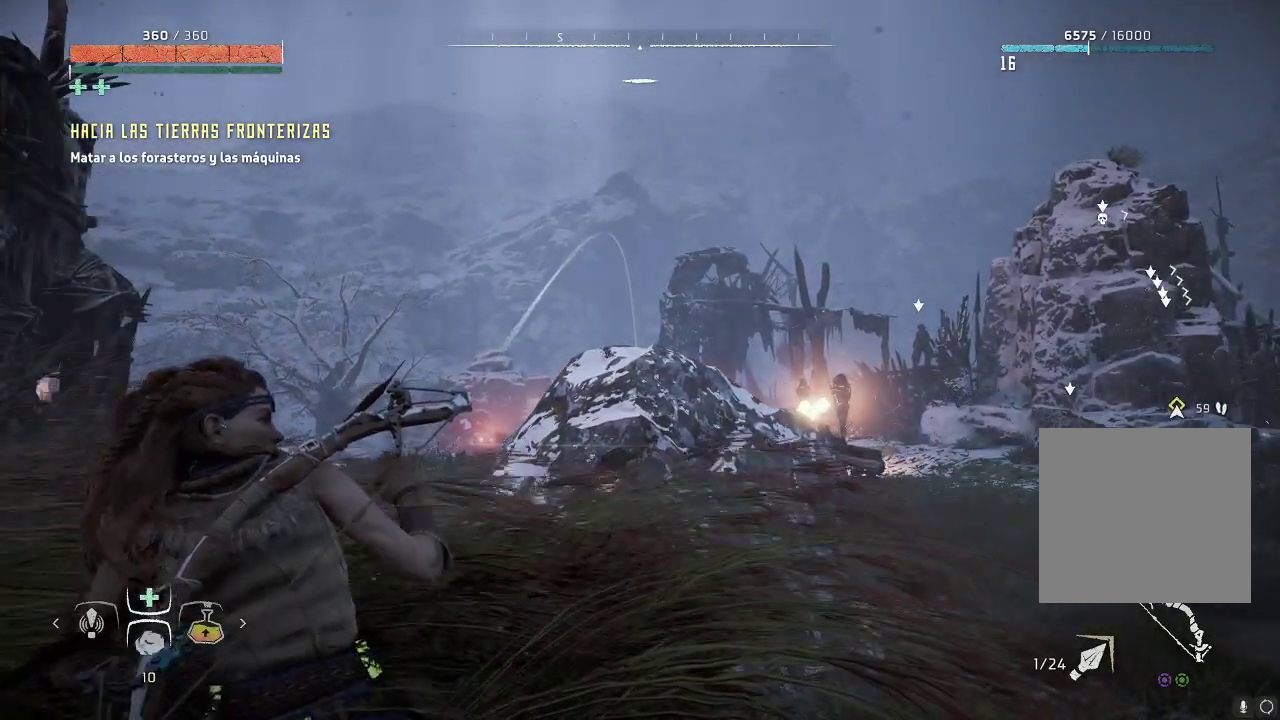
{"buttons": [], "left_stick": "center", "right_stick": "center", "events": []}
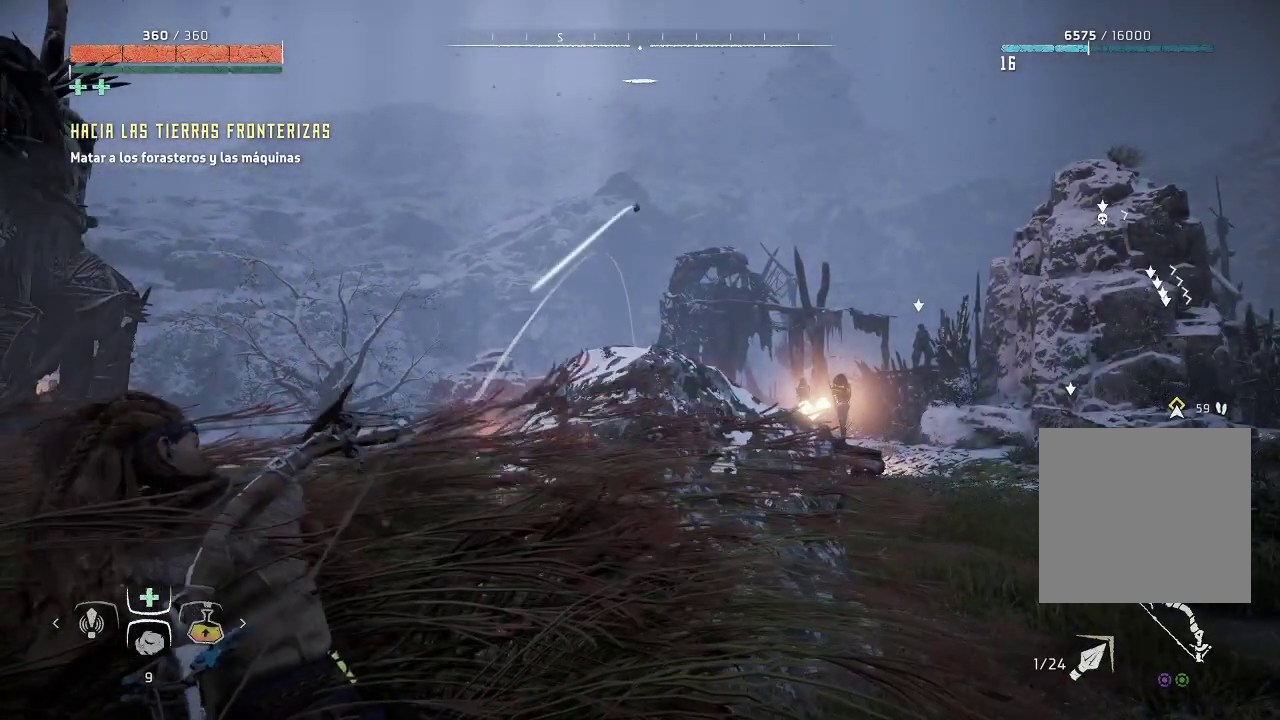
{"buttons": [], "left_stick": "center", "right_stick": "down-right", "events": [[367, "right_stick", "down-right"]]}
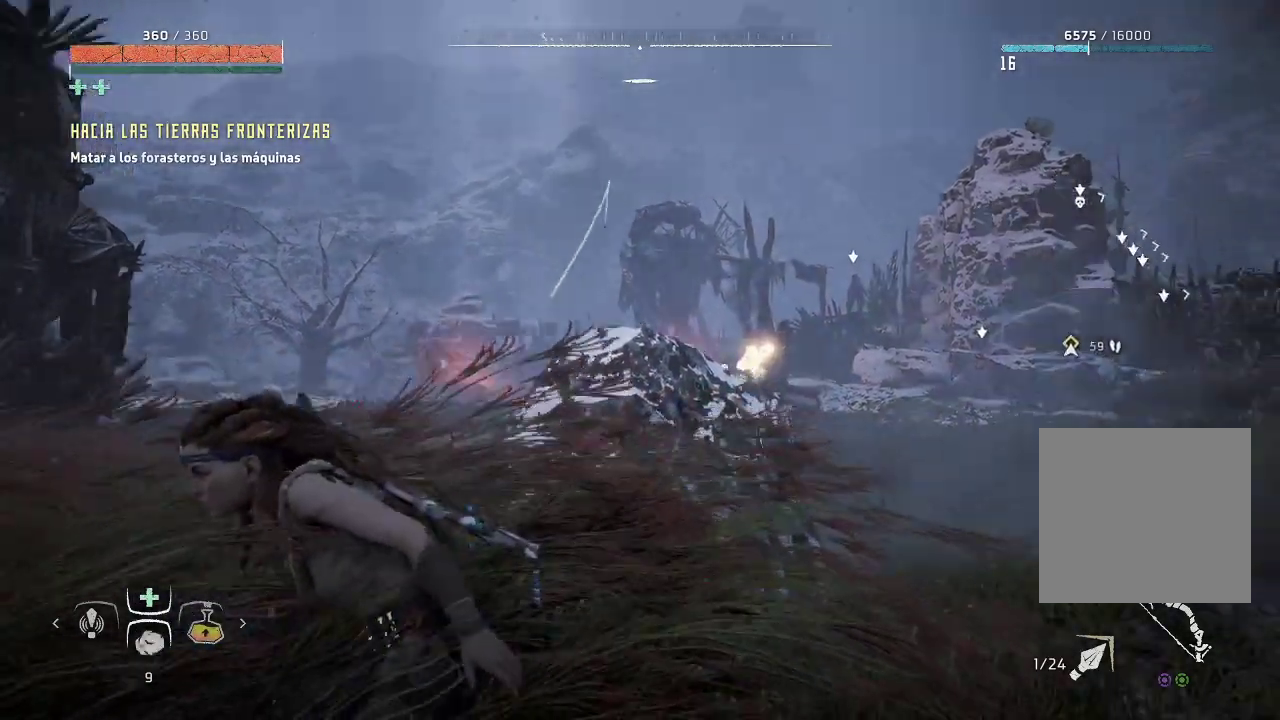
{"buttons": [], "left_stick": "center", "right_stick": "center", "events": [[150, "right_stick", "center"]]}
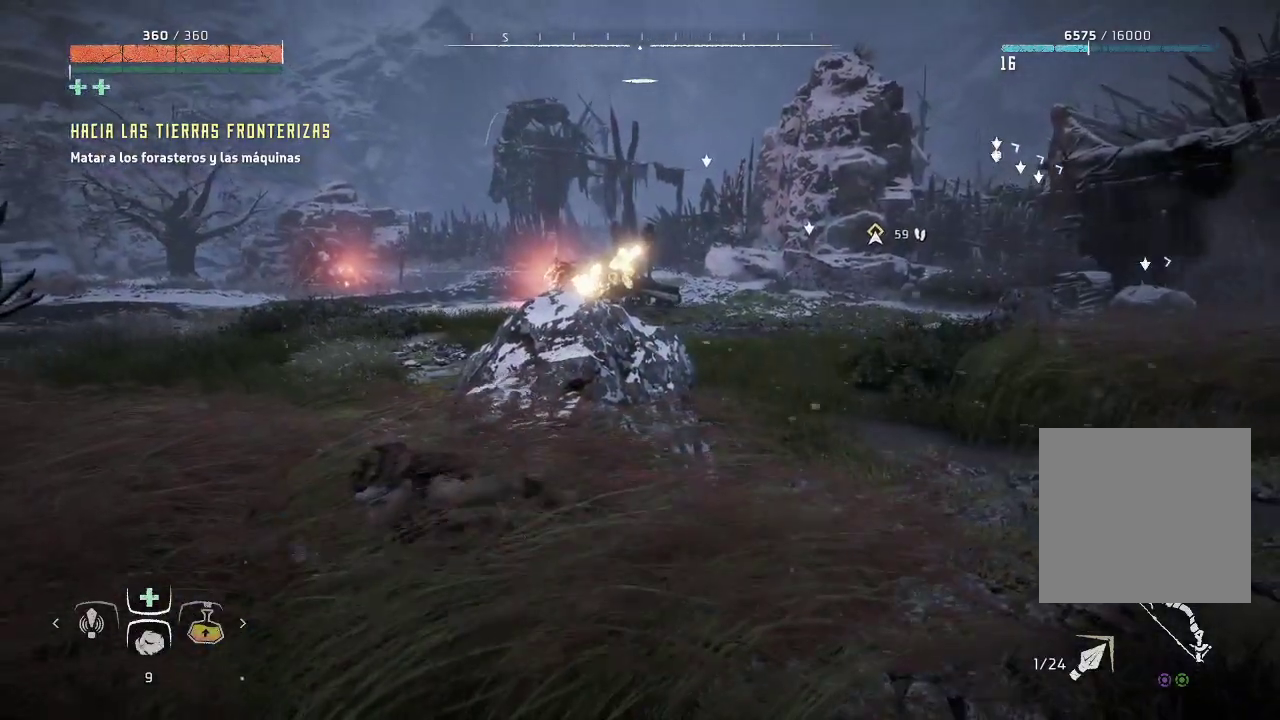
{"buttons": [], "left_stick": "center", "right_stick": "center", "events": []}
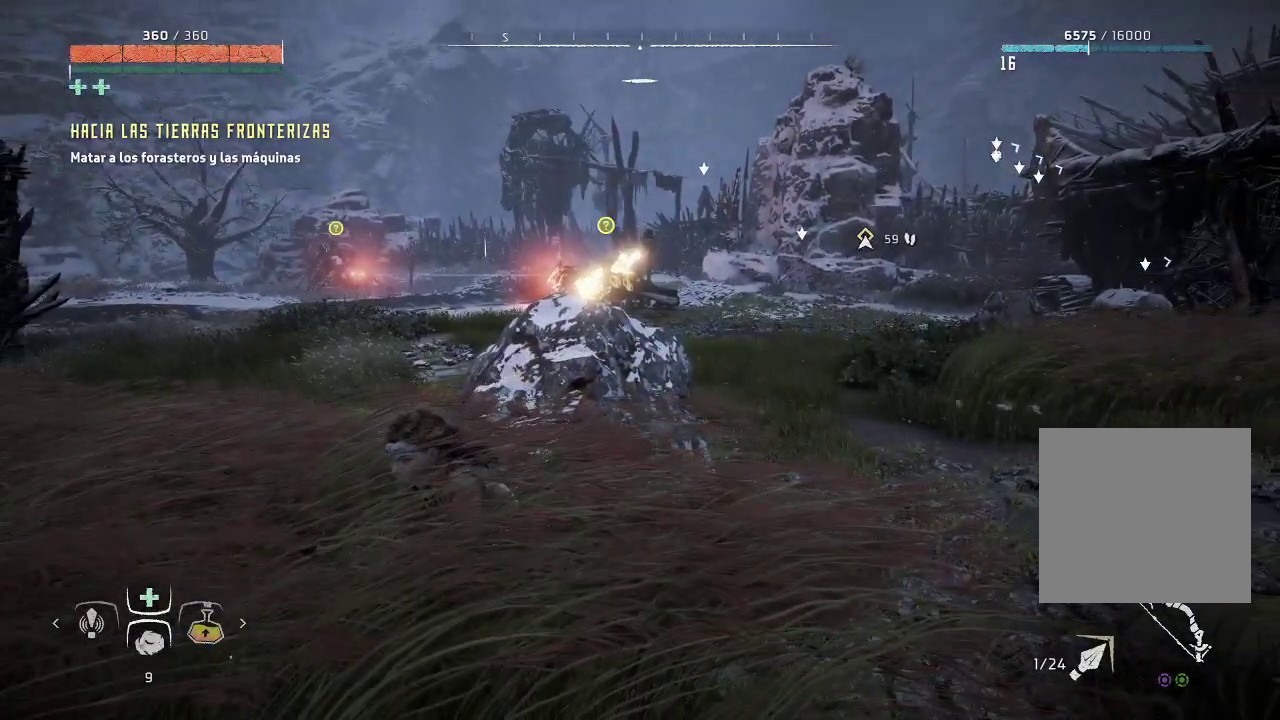
{"buttons": [], "left_stick": "center", "right_stick": "center", "events": []}